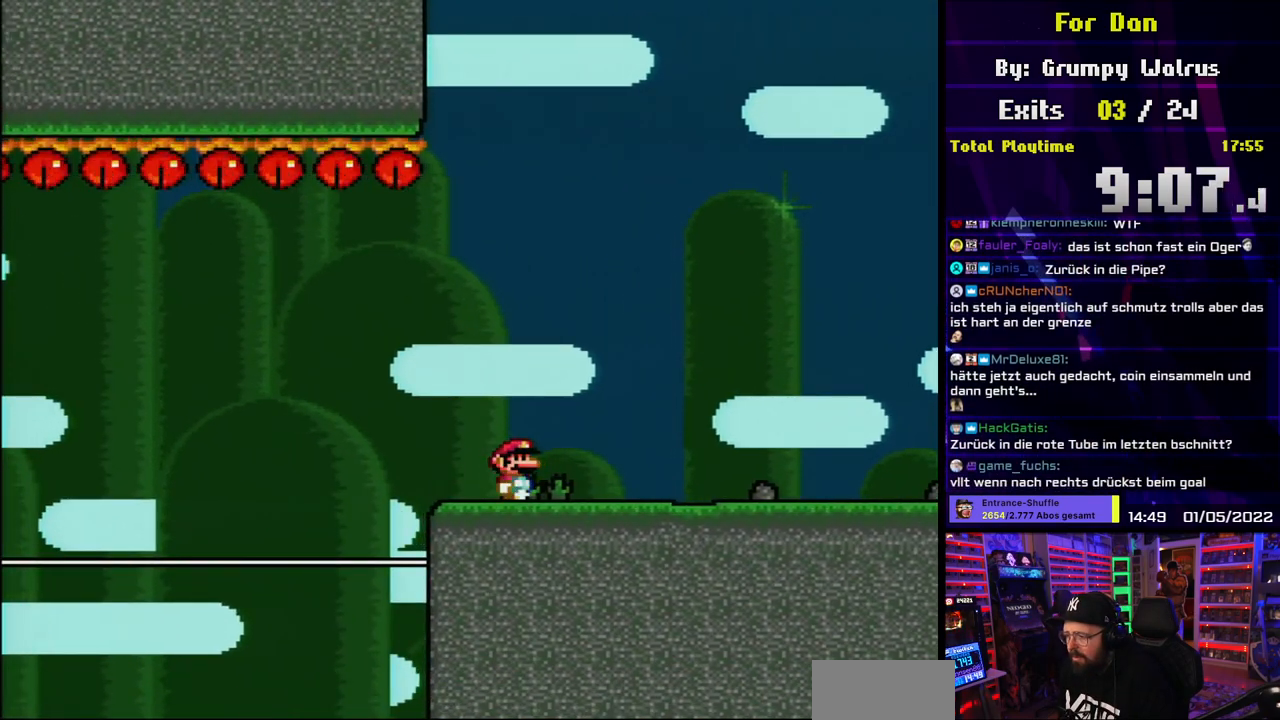
Gameplay with a controller (Nintendo layout); each line is a JSON object with the inputs held at the frame after it. "events" lists button and stick changes between this image and that frame as [ms after this image, input, new state], when the widget could be followed in between. Not read: L3 R3.
{"buttons": ["A", "X", "DPAD_LEFT"], "events": [[150, "DPAD_LEFT", "down"], [433, "A", "down"]]}
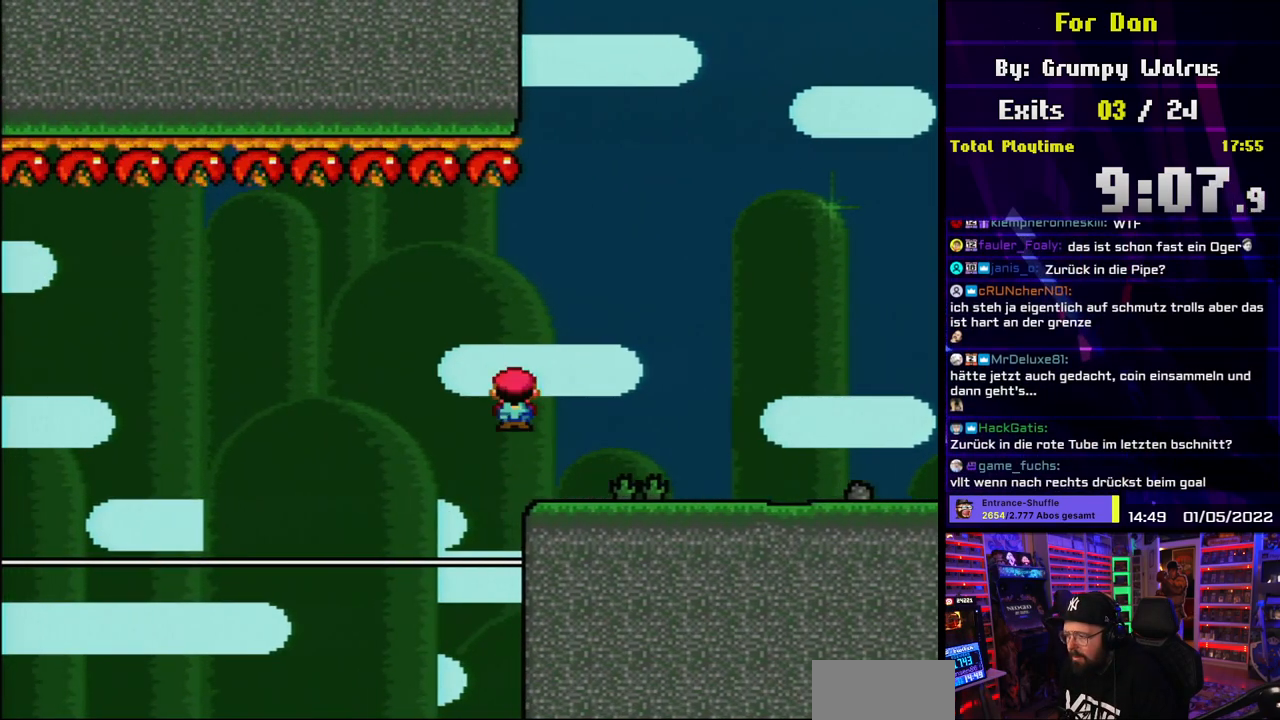
{"buttons": ["A", "X", "DPAD_RIGHT"], "events": [[17, "A", "up"], [100, "A", "down"], [100, "DPAD_LEFT", "up"], [117, "DPAD_RIGHT", "down"]]}
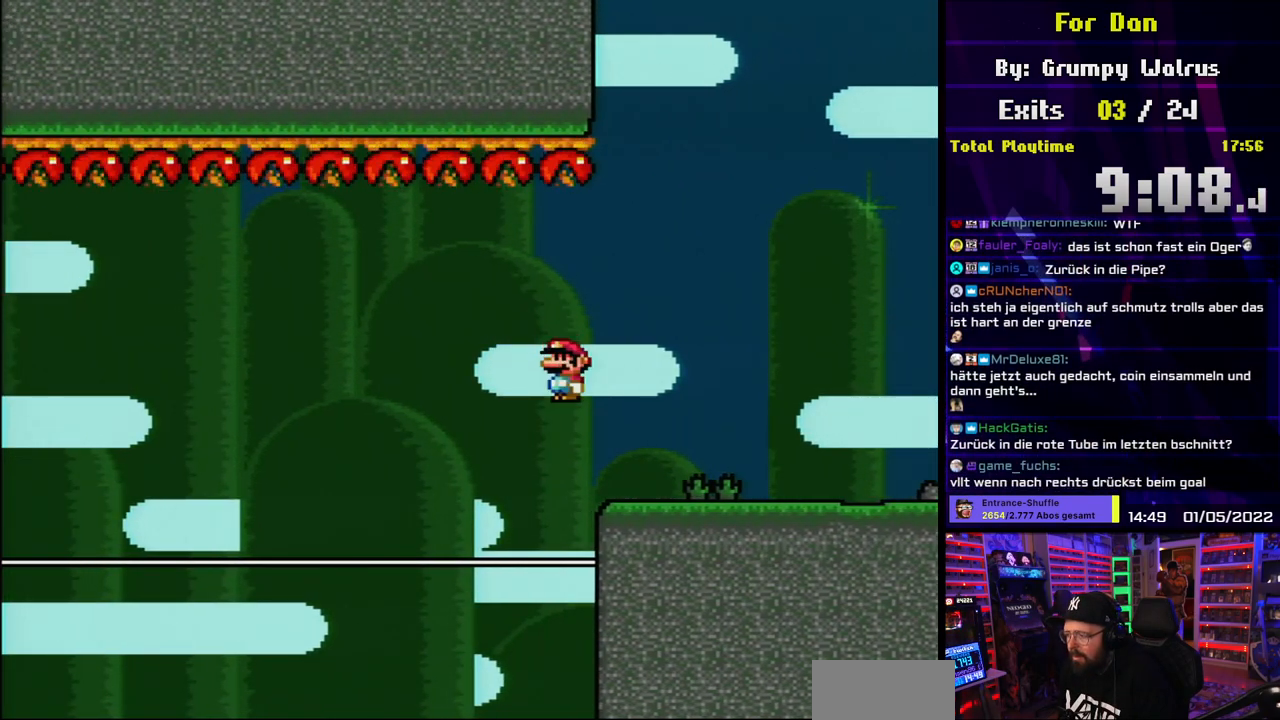
{"buttons": [], "events": [[233, "A", "up"], [267, "DPAD_RIGHT", "up"], [267, "DPAD_UP", "down"], [283, "DPAD_LEFT", "down"], [283, "DPAD_UP", "up"], [433, "DPAD_LEFT", "up"], [500, "X", "up"]]}
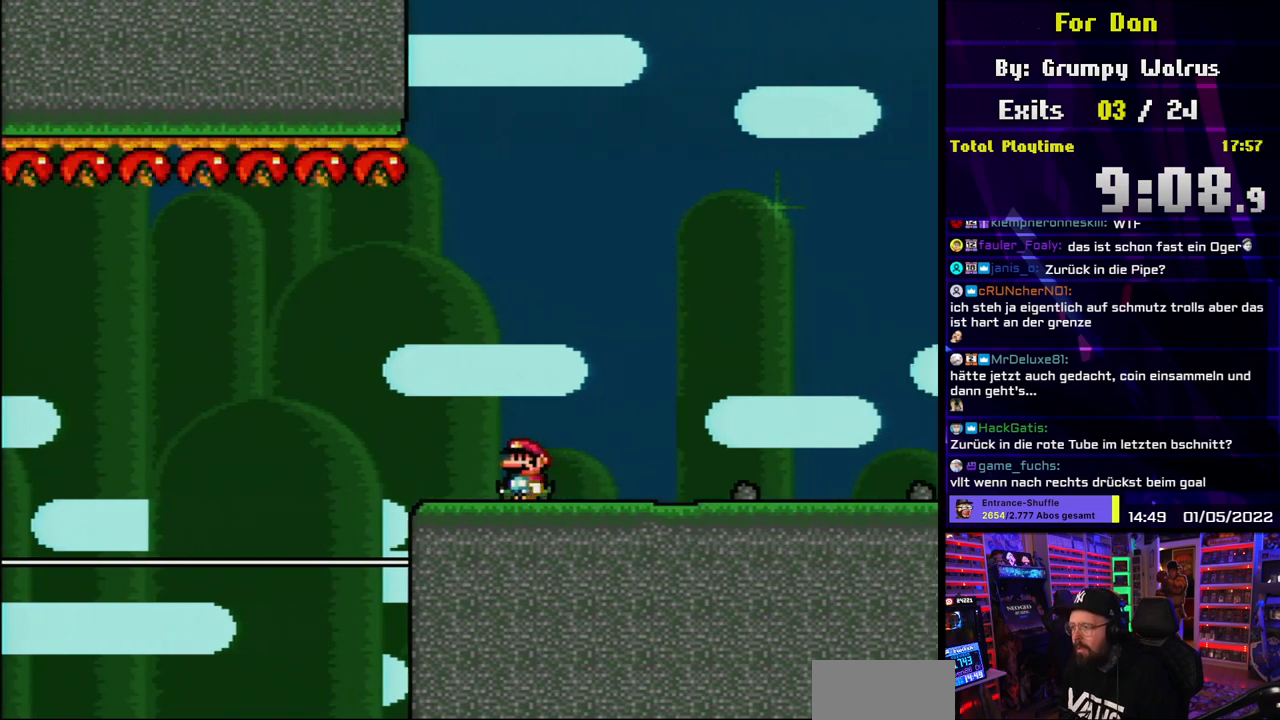
{"buttons": [], "events": []}
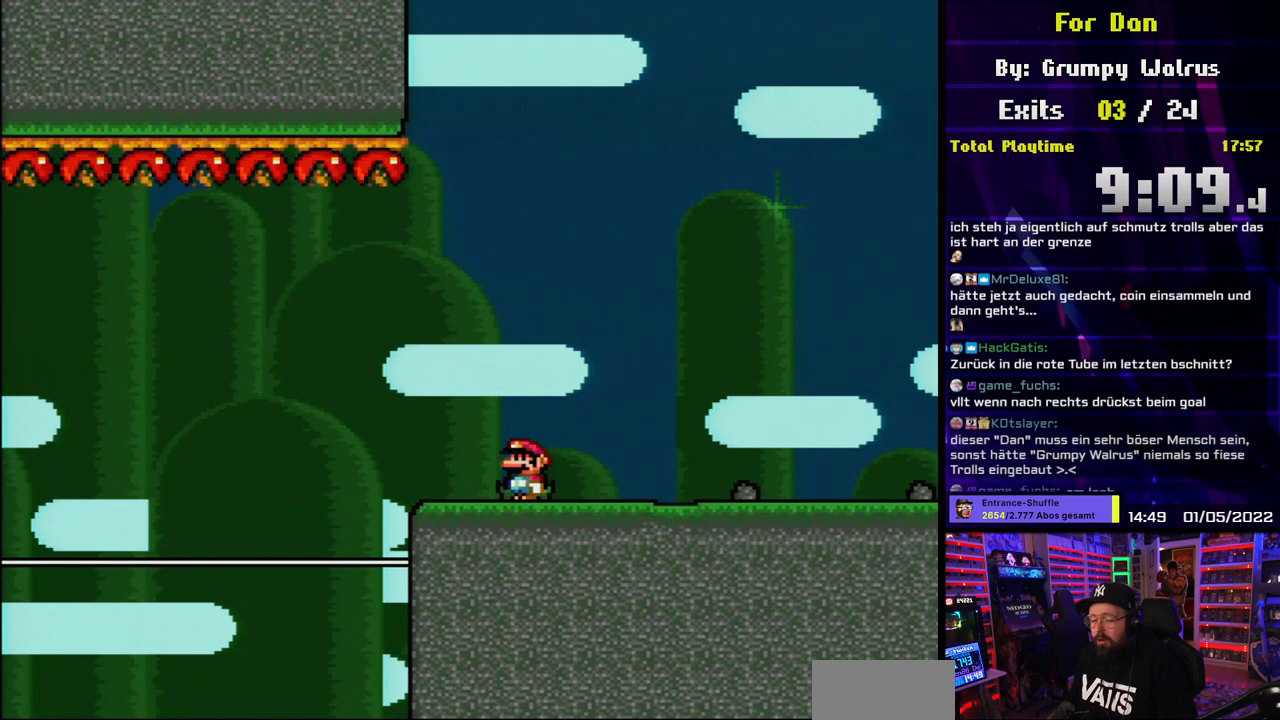
{"buttons": [], "events": []}
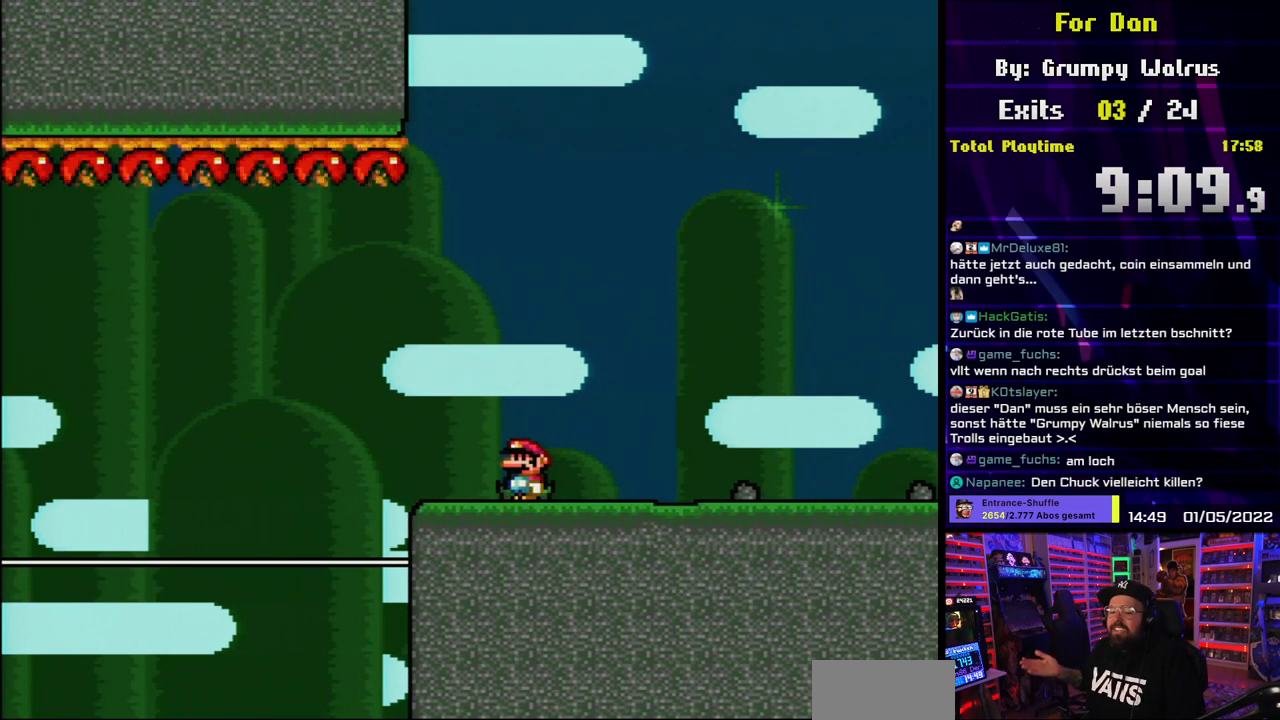
{"buttons": [], "events": []}
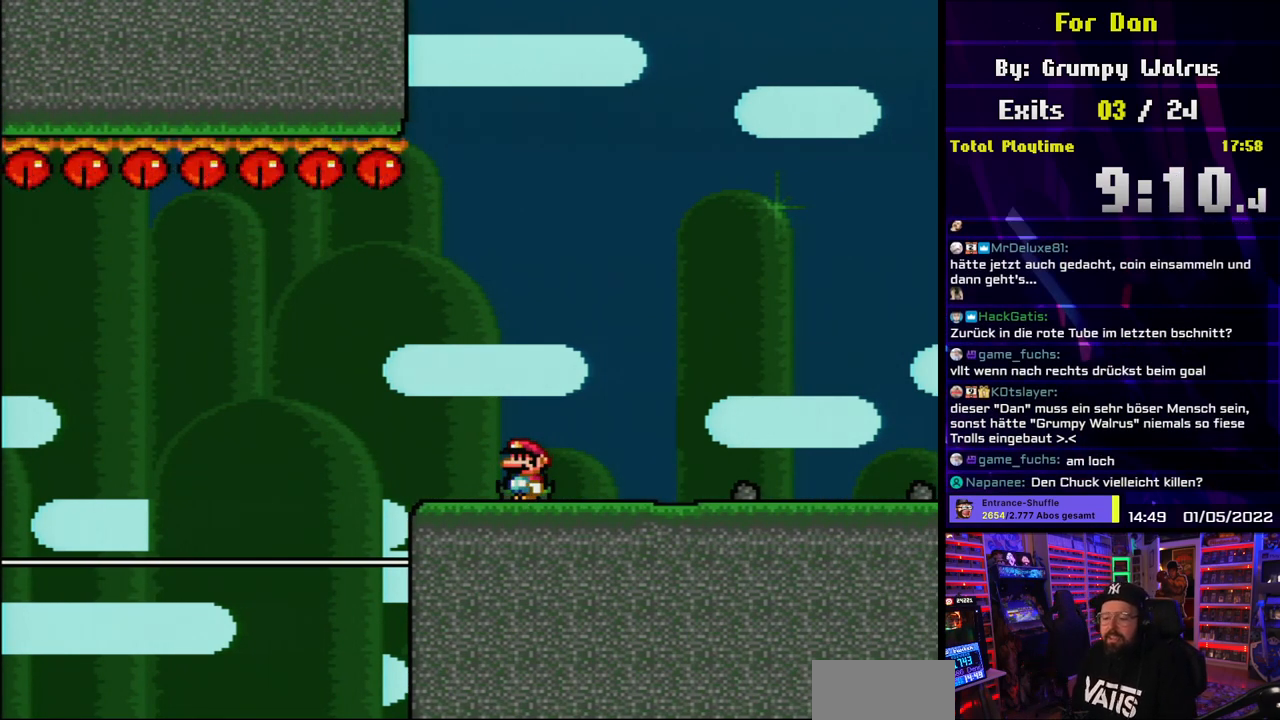
{"buttons": ["Y"], "events": [[33, "Y", "down"], [133, "Y", "up"], [150, "Y", "down"]]}
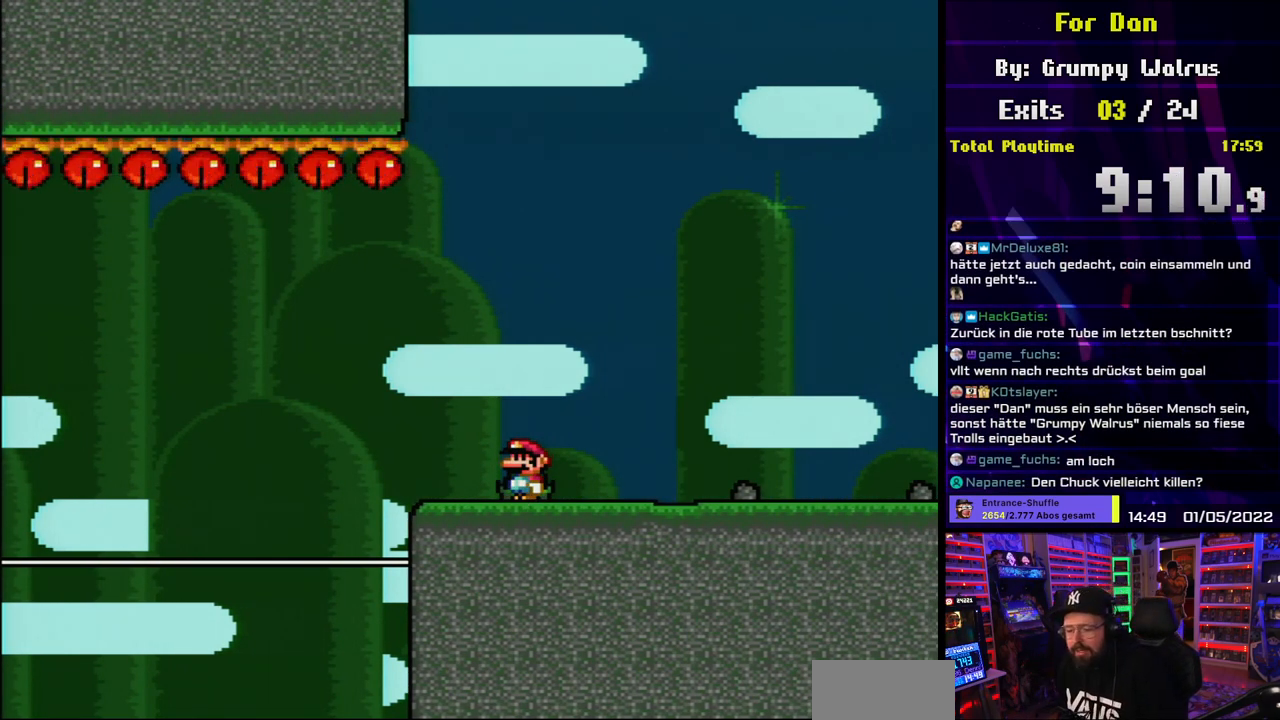
{"buttons": ["Y"], "events": []}
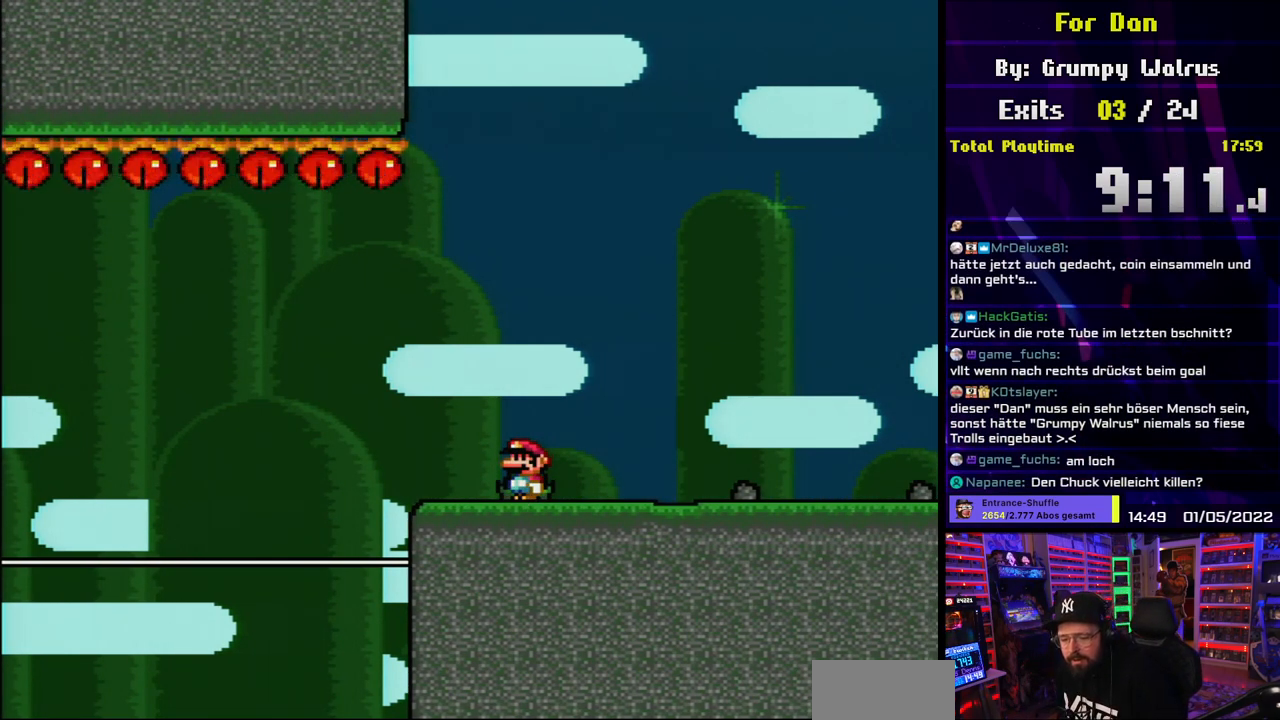
{"buttons": ["Y"], "events": []}
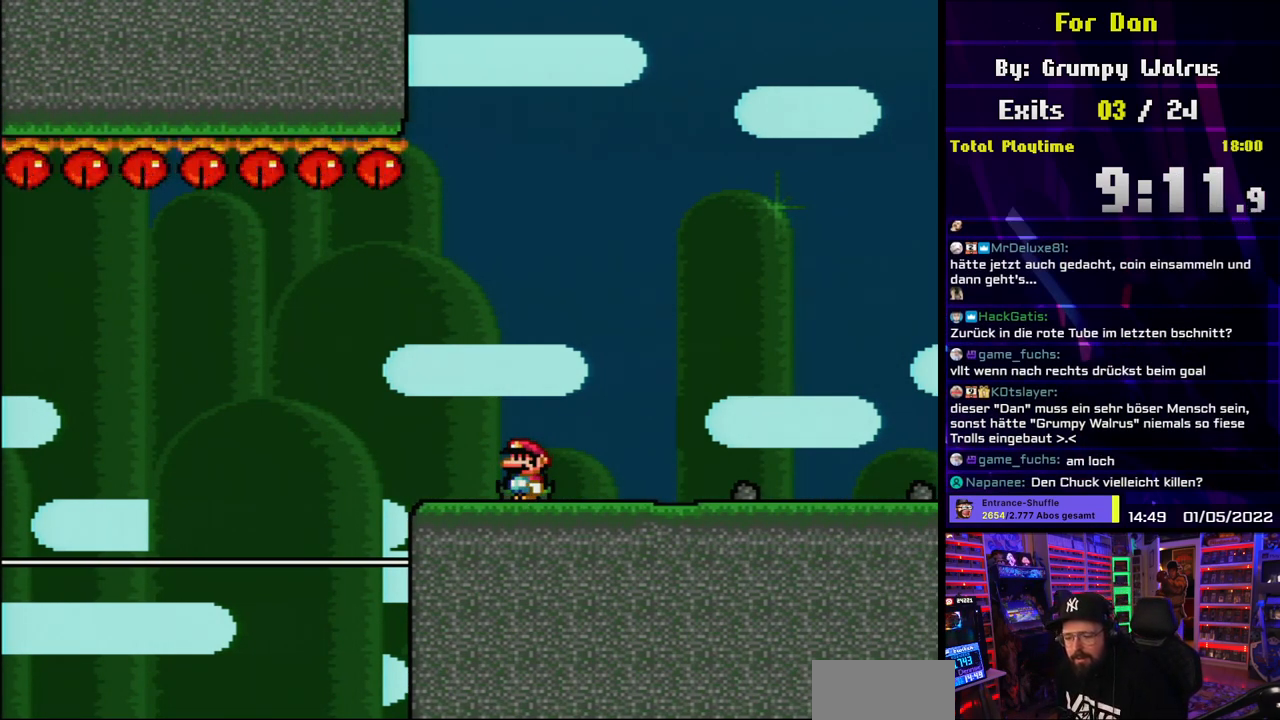
{"buttons": ["Y"], "events": []}
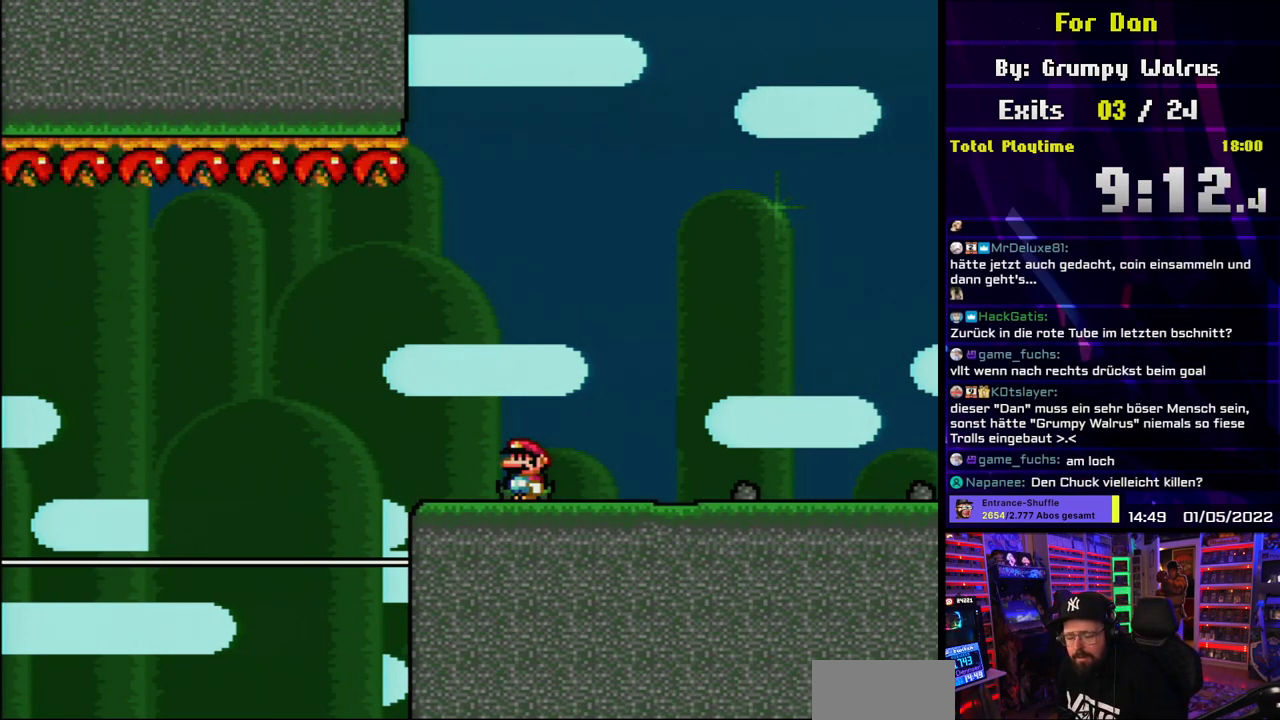
{"buttons": ["Y"], "events": []}
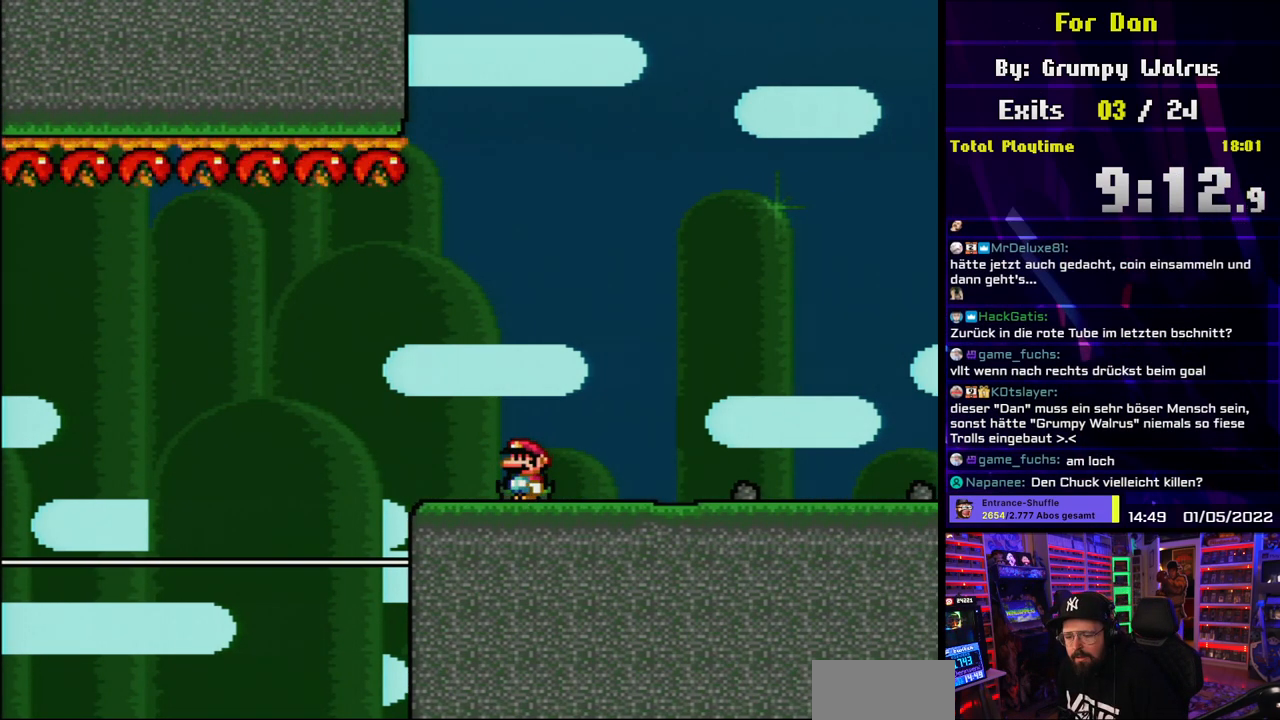
{"buttons": ["Y"], "events": []}
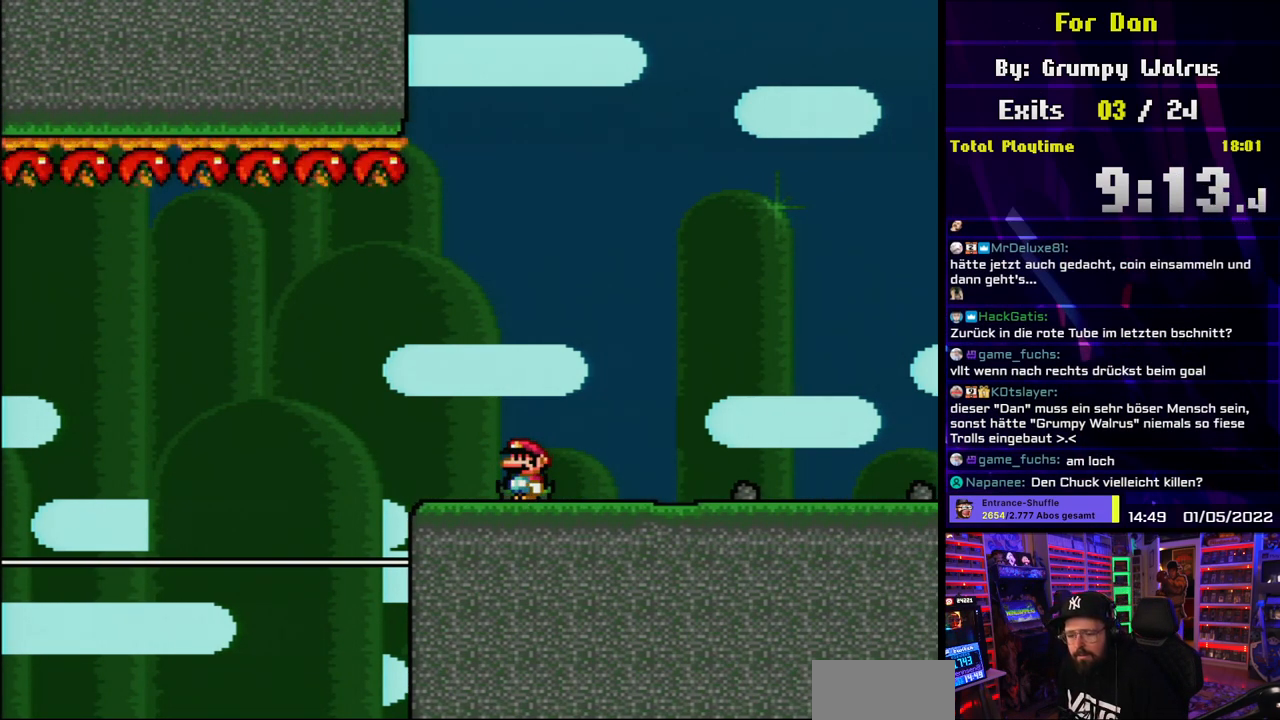
{"buttons": ["Y"], "events": []}
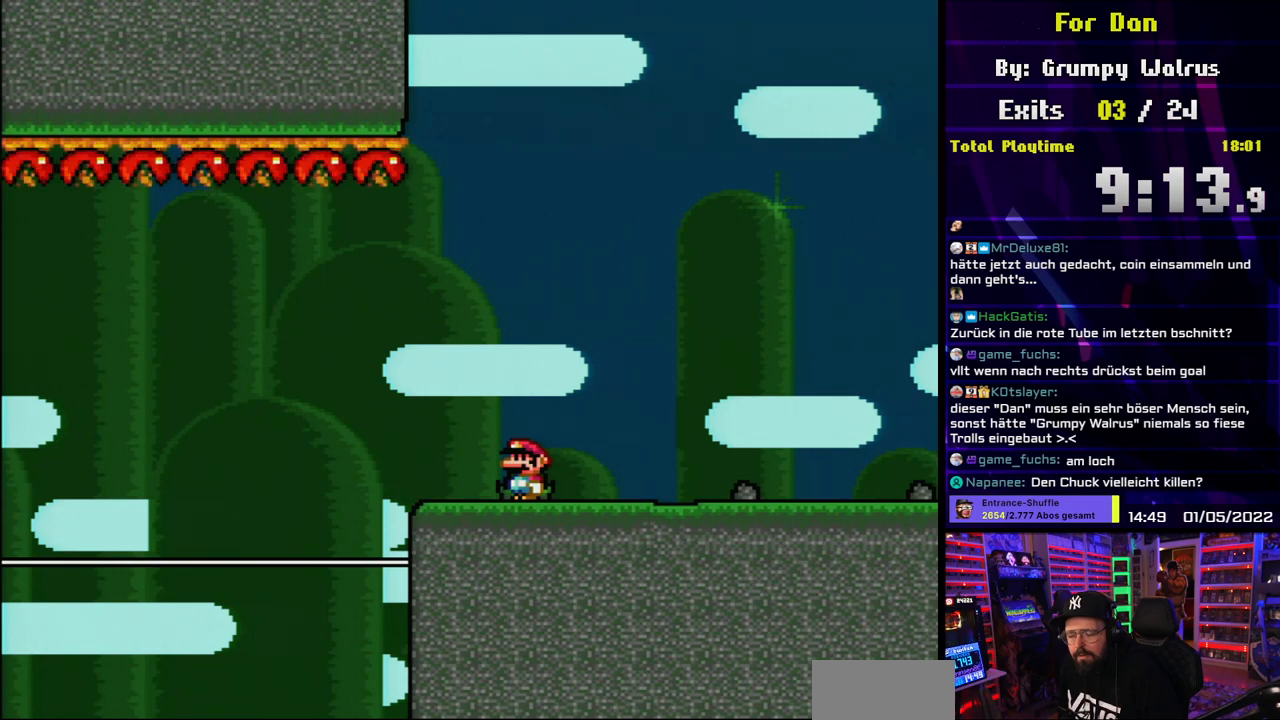
{"buttons": ["Y"], "events": [[200, "Y", "up"], [250, "Y", "down"]]}
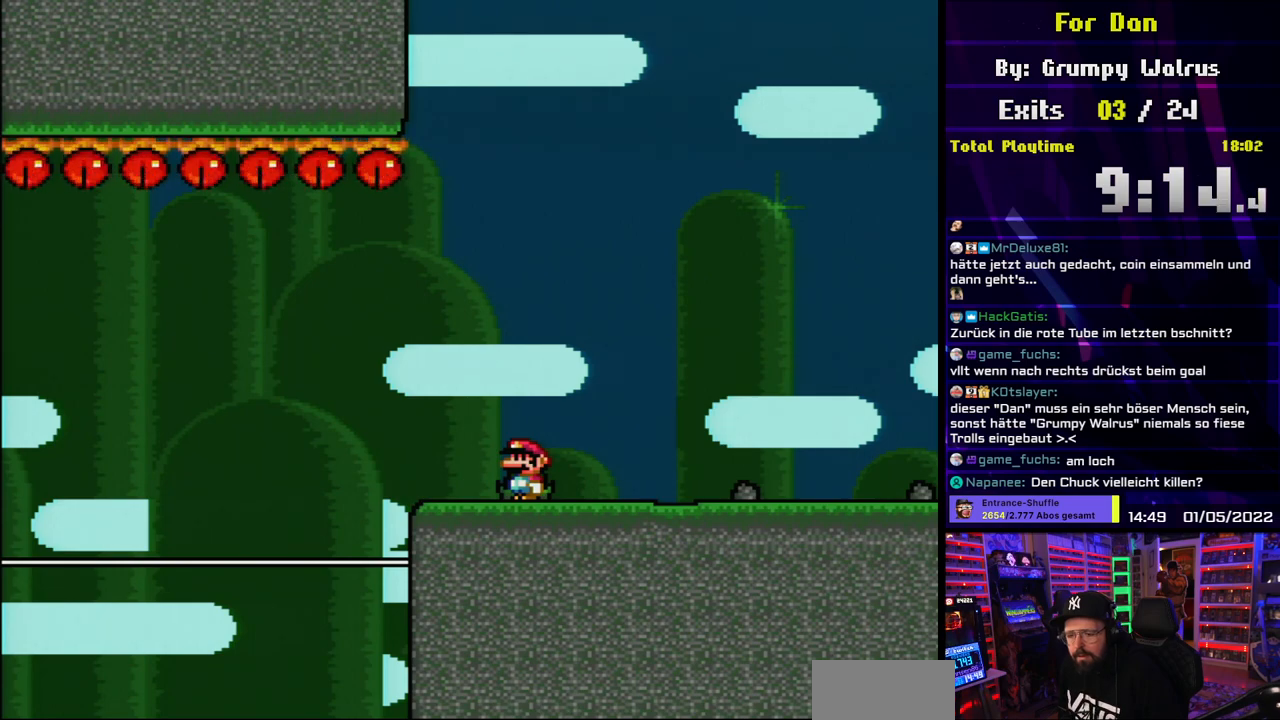
{"buttons": ["Y"], "events": []}
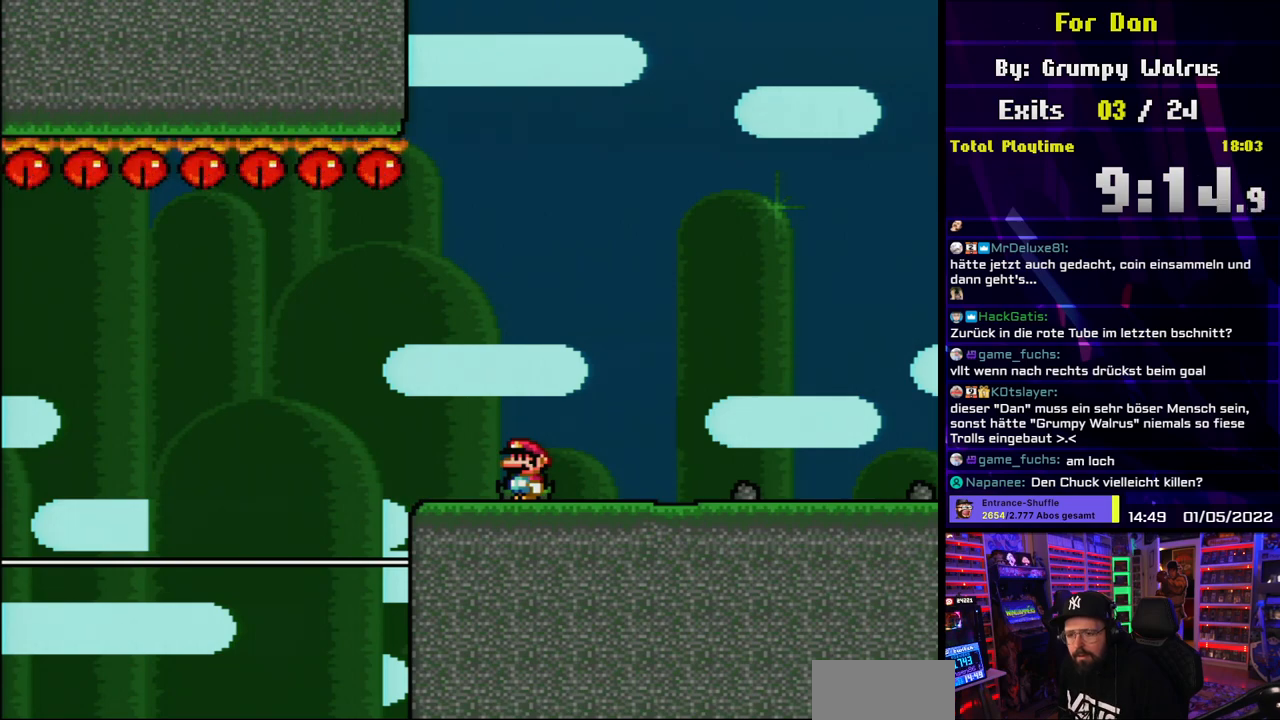
{"buttons": ["Y"], "events": []}
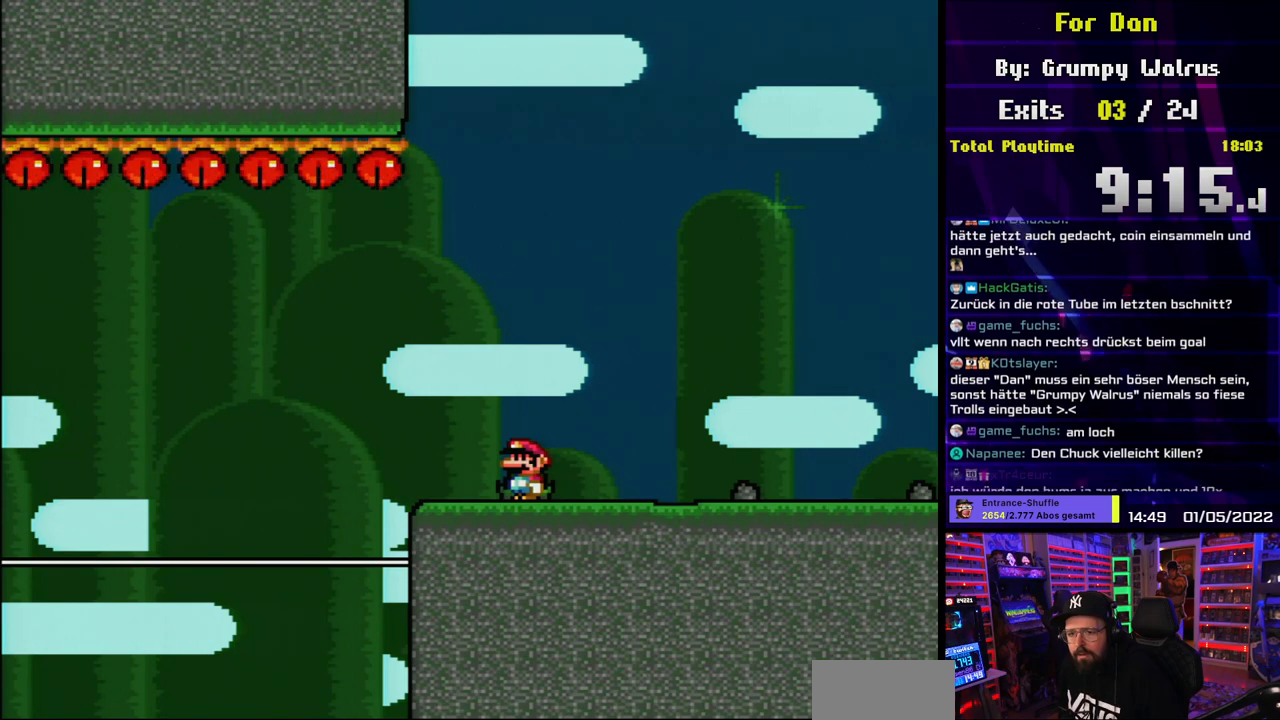
{"buttons": ["Y"], "events": []}
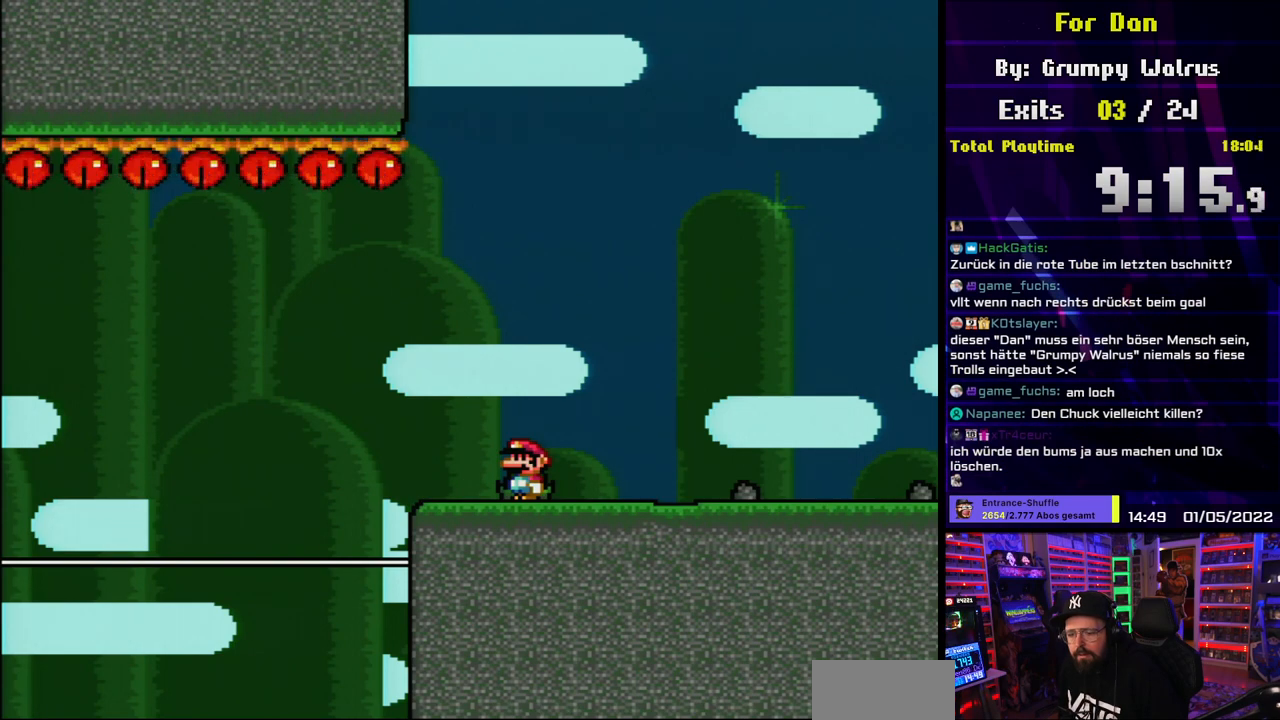
{"buttons": ["Y"], "events": []}
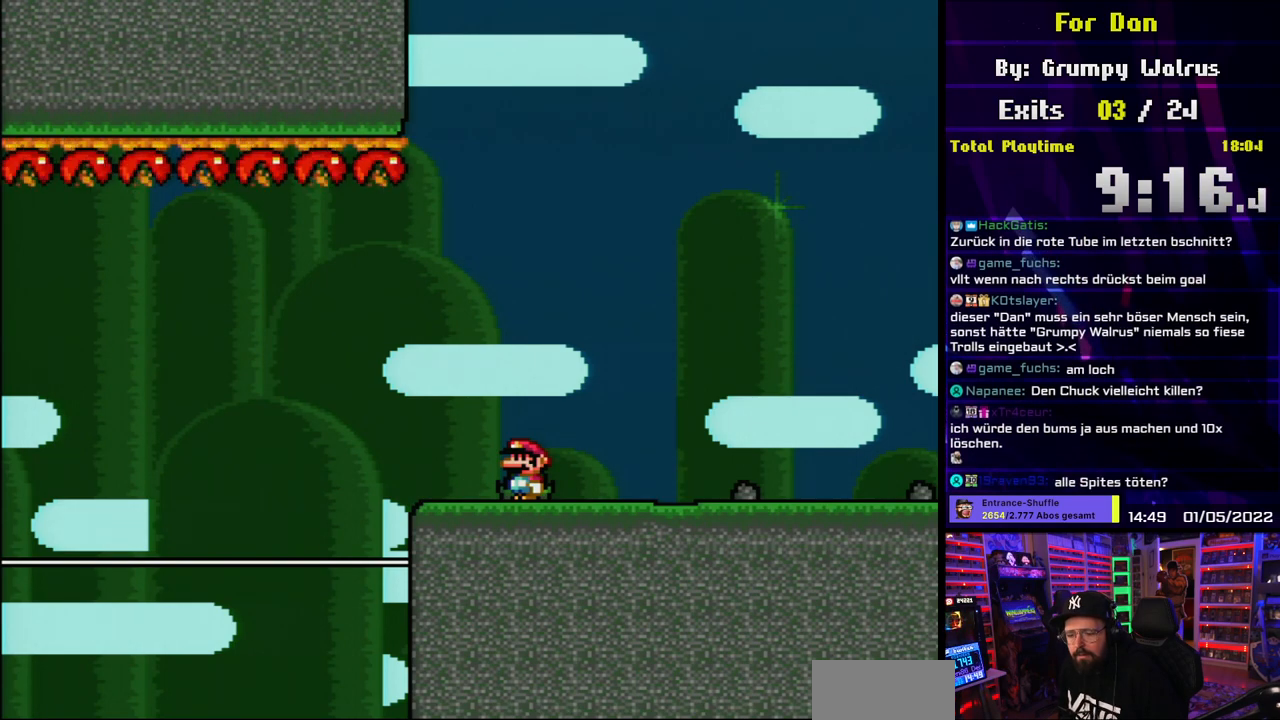
{"buttons": ["Y"], "events": []}
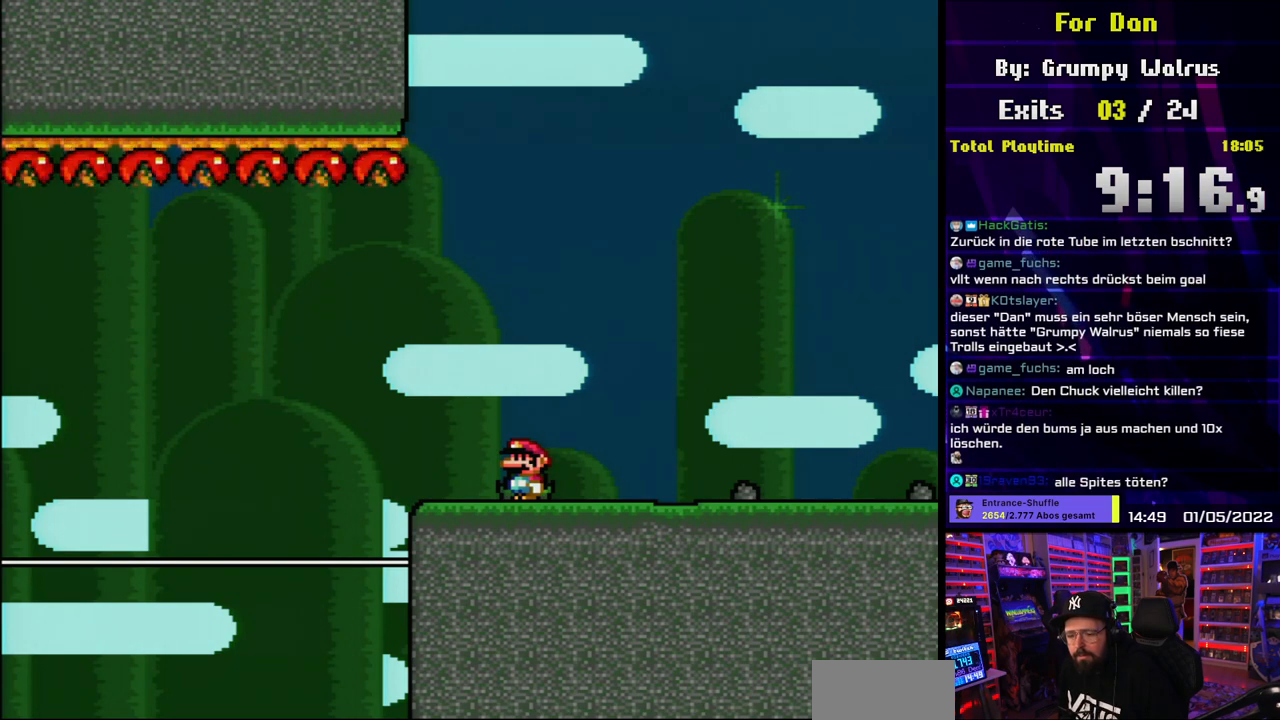
{"buttons": ["Y"], "events": []}
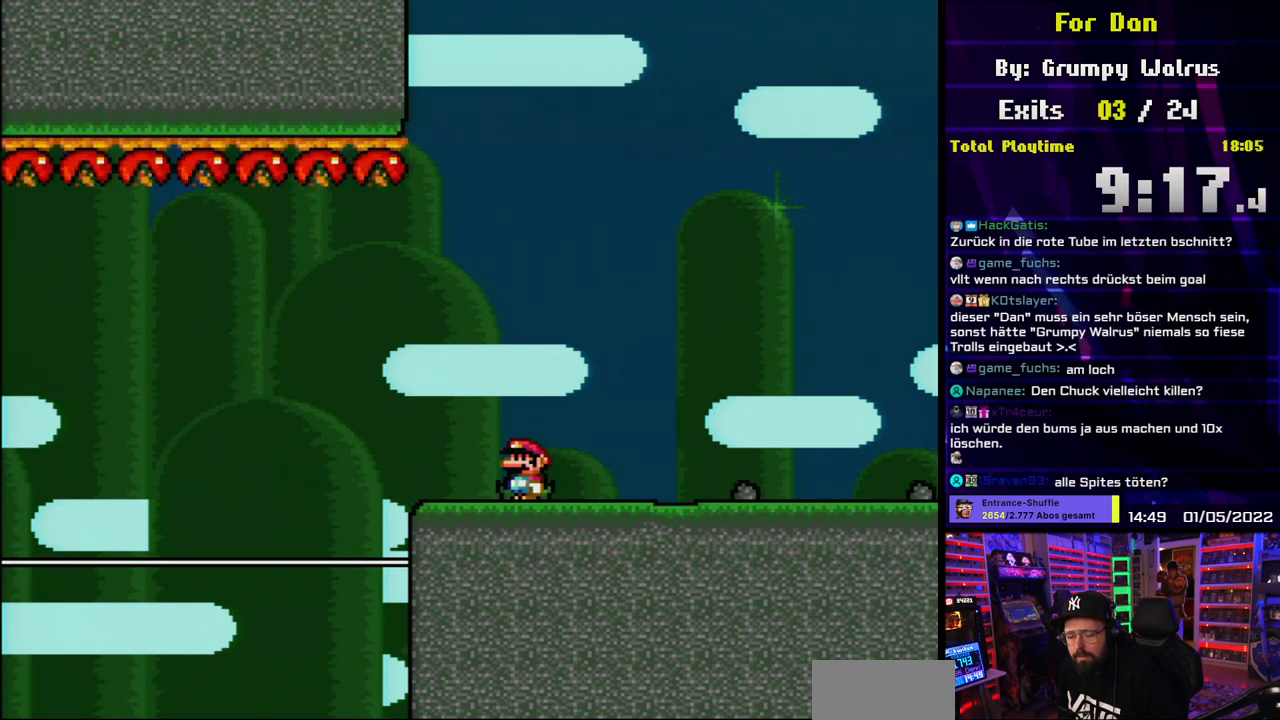
{"buttons": ["Y"], "events": []}
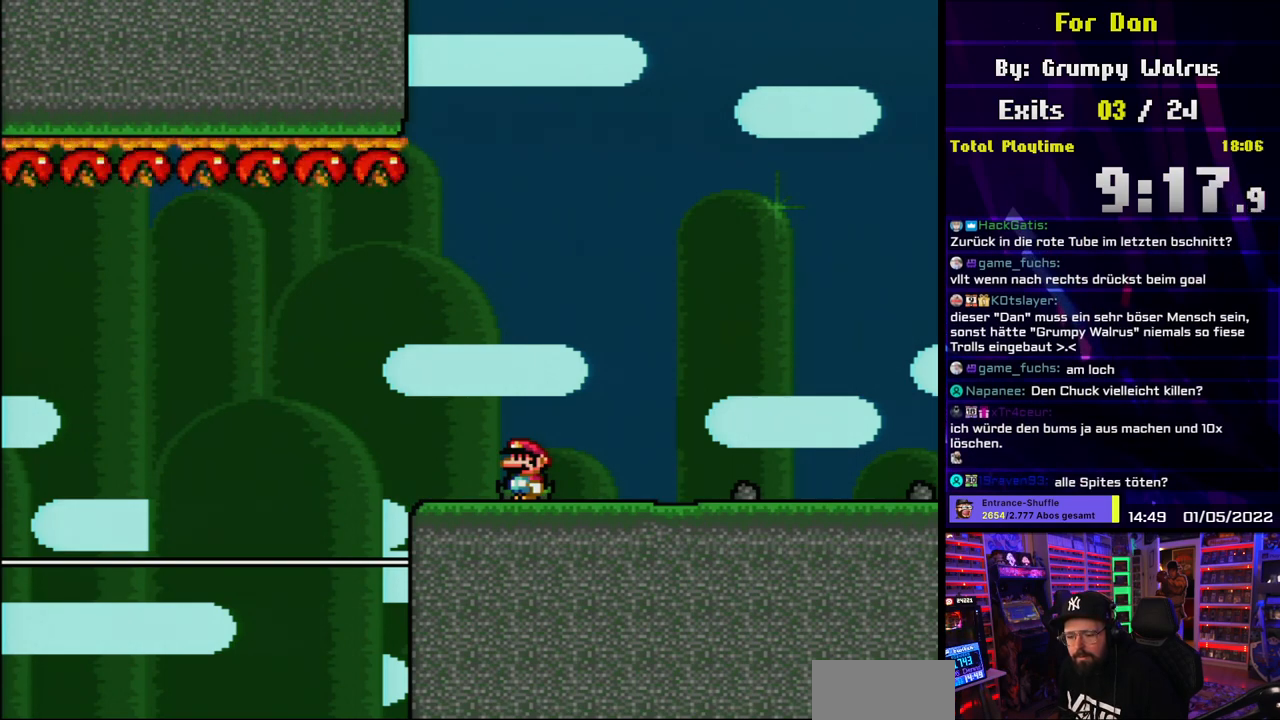
{"buttons": ["Y"], "events": []}
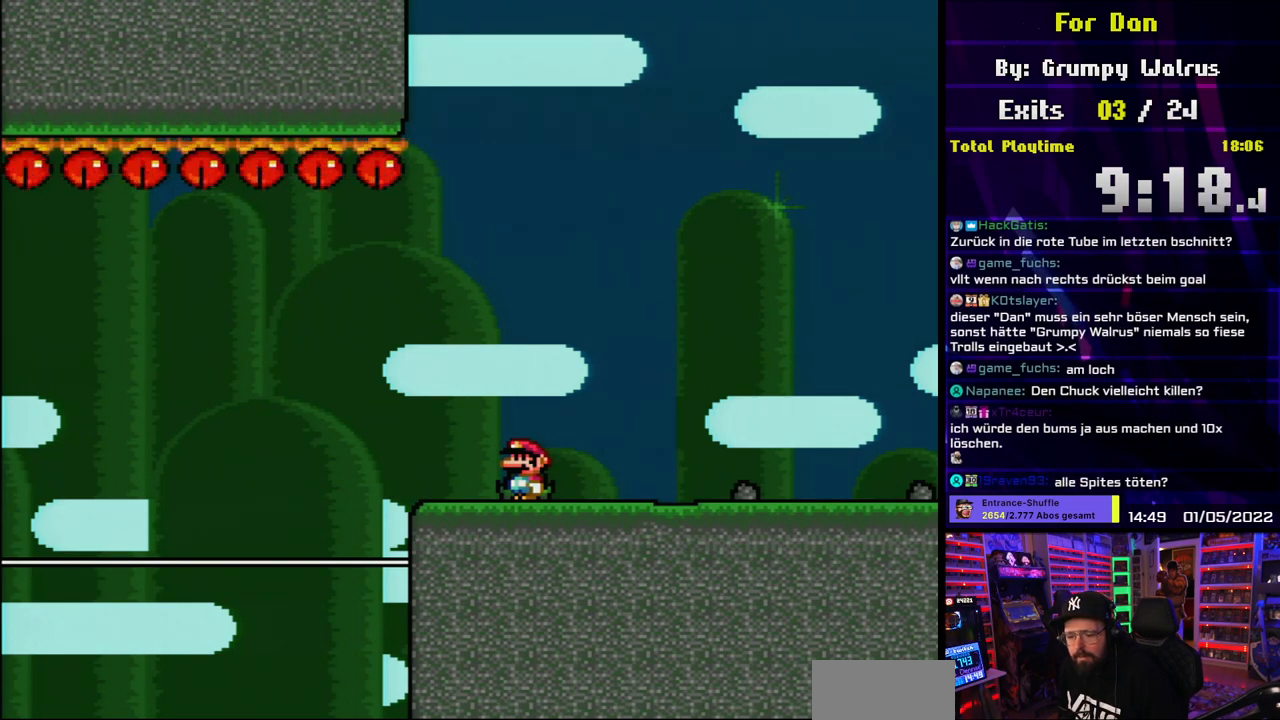
{"buttons": ["Y"], "events": []}
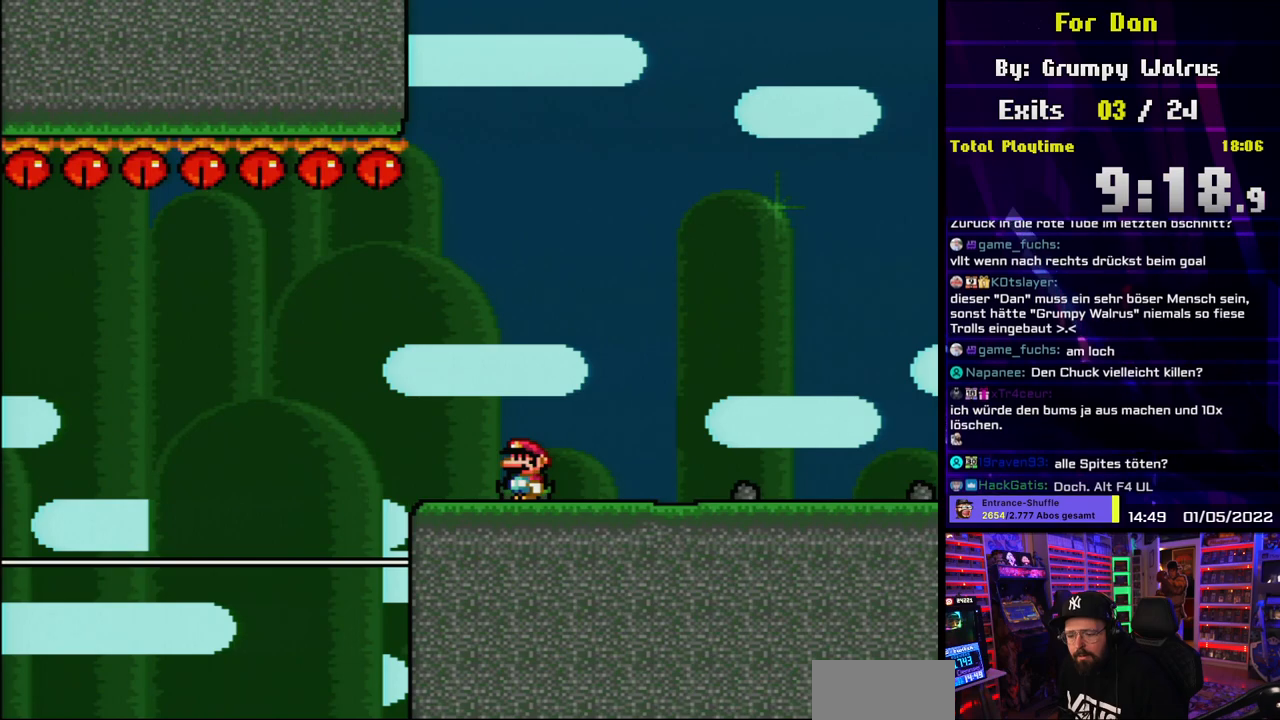
{"buttons": ["Y"], "events": []}
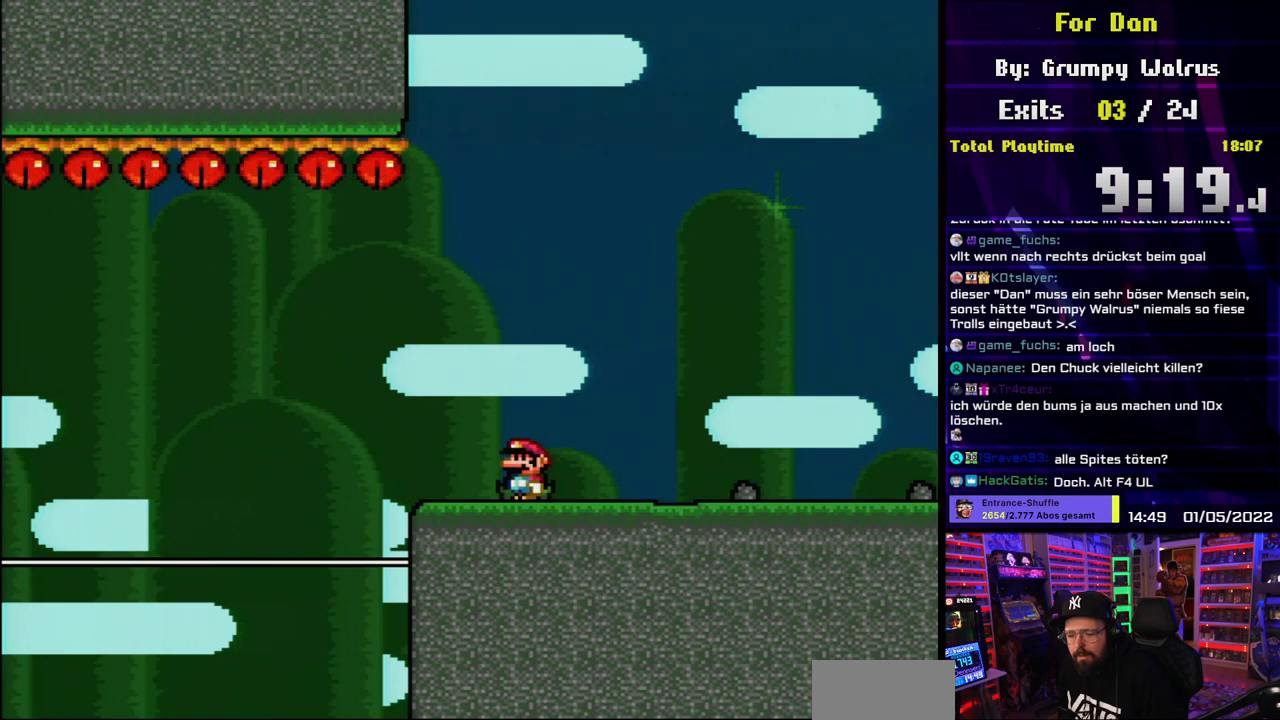
{"buttons": ["Y", "DPAD_RIGHT"], "events": [[417, "DPAD_RIGHT", "down"]]}
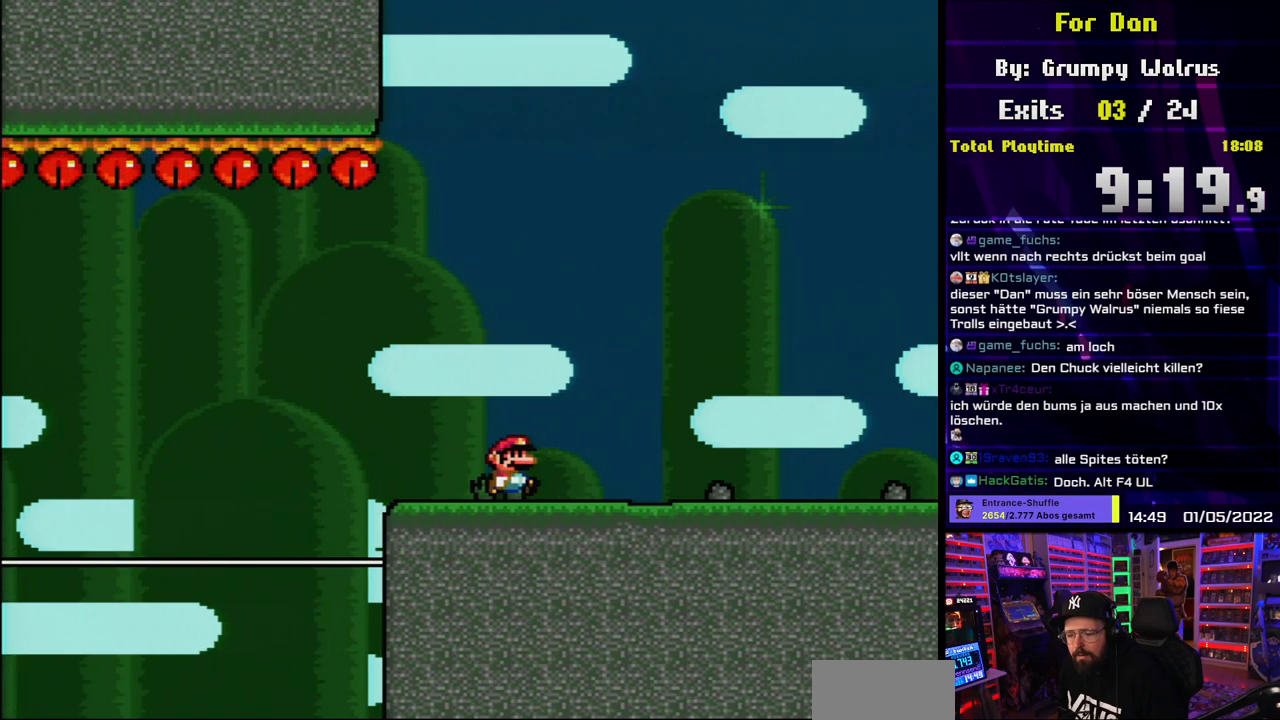
{"buttons": ["Y"], "events": [[217, "DPAD_RIGHT", "up"], [233, "DPAD_UP", "down"], [283, "DPAD_LEFT", "down"], [283, "DPAD_UP", "up"], [367, "DPAD_LEFT", "up"]]}
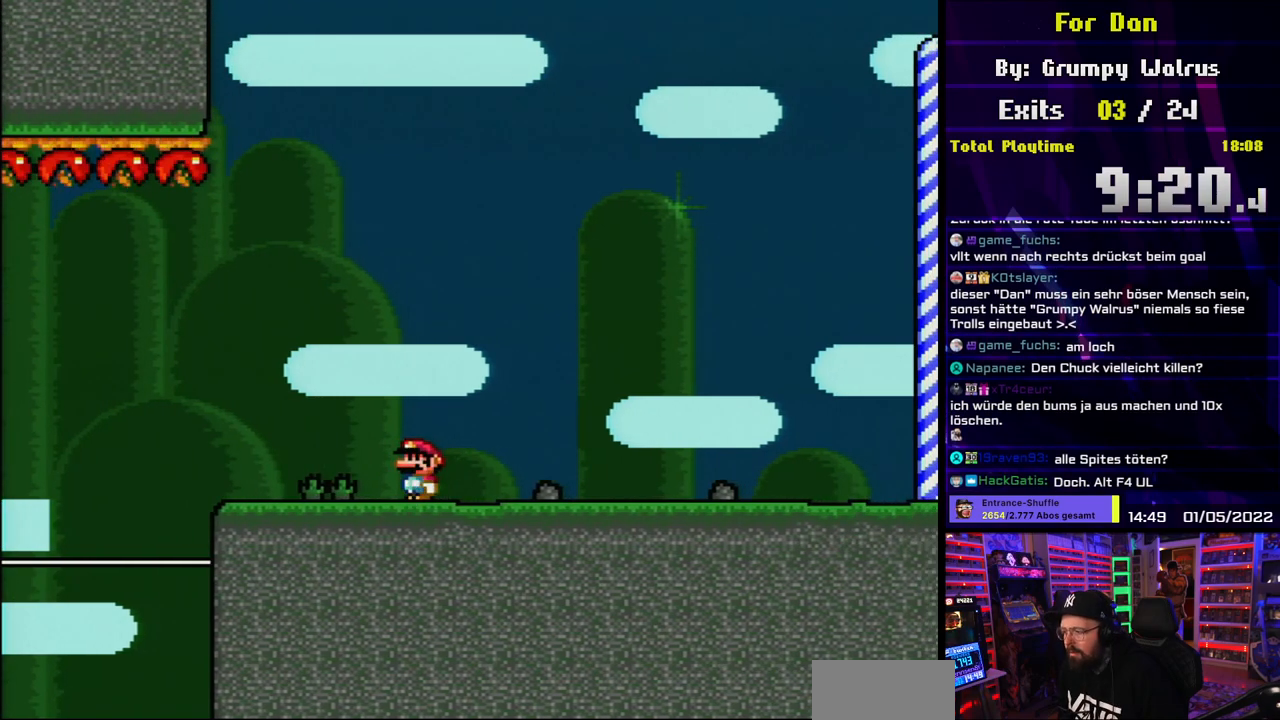
{"buttons": ["X"], "events": [[417, "Y", "up"], [450, "X", "down"]]}
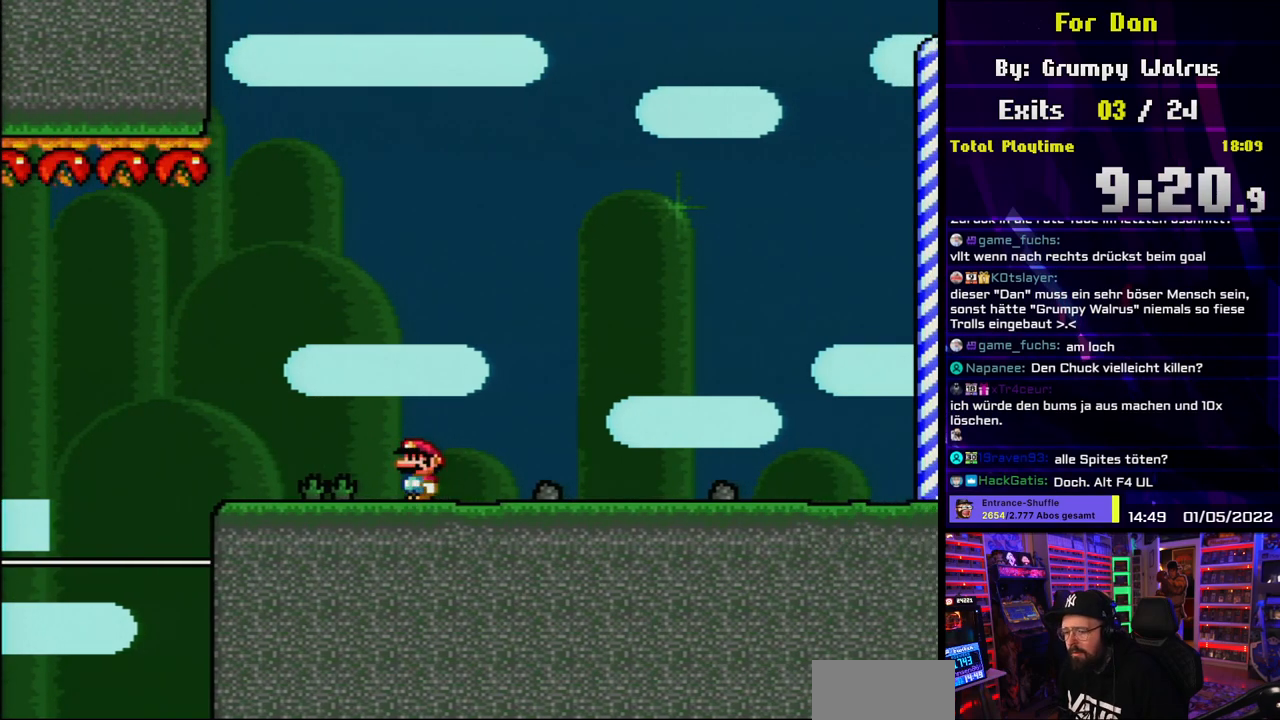
{"buttons": ["X"], "events": [[33, "A", "down"], [33, "DPAD_RIGHT", "down"], [133, "A", "up"], [250, "A", "down"], [333, "A", "up"], [433, "DPAD_RIGHT", "up"]]}
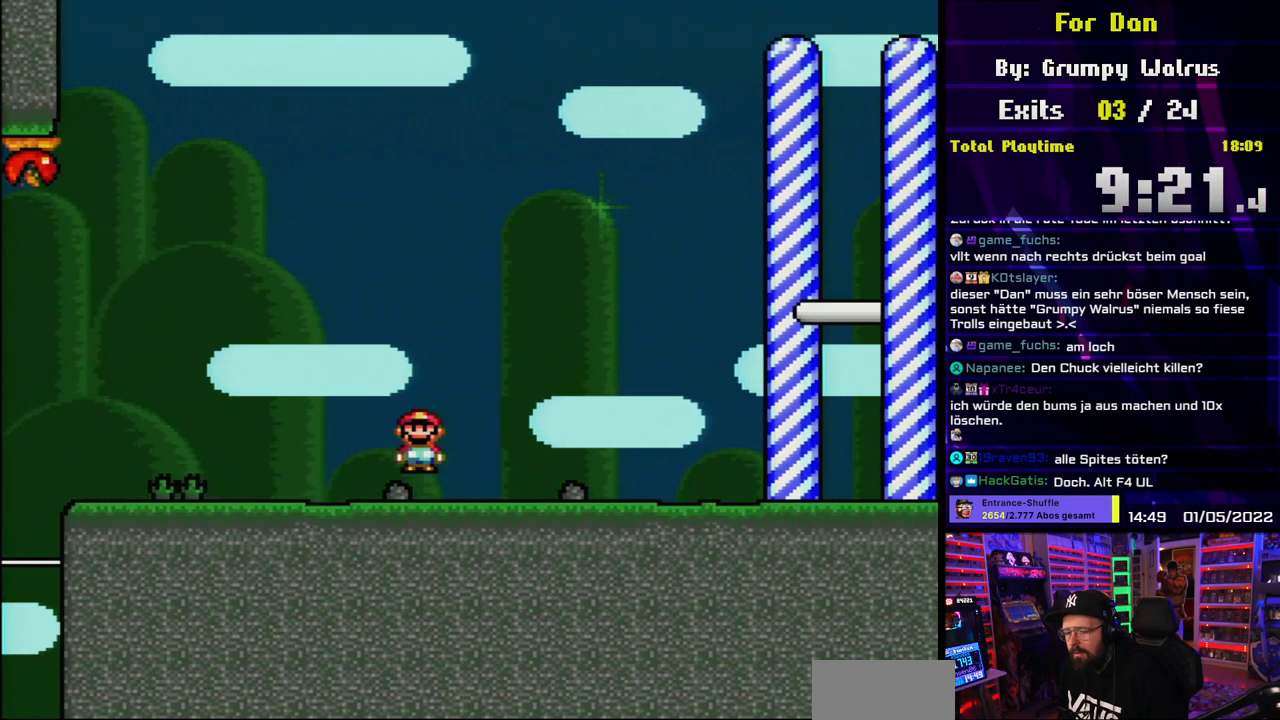
{"buttons": ["X"], "events": [[17, "DPAD_LEFT", "down"], [167, "DPAD_LEFT", "up"], [200, "A", "down"], [267, "A", "up"], [417, "A", "down"], [500, "A", "up"]]}
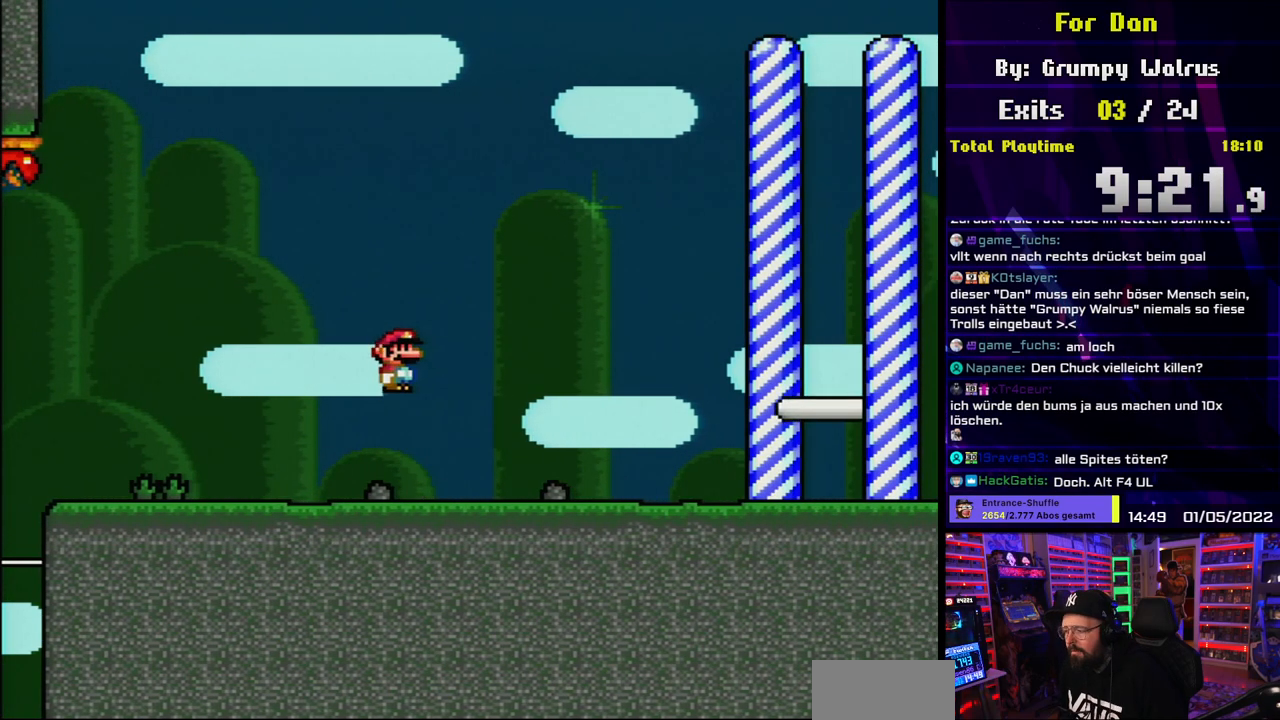
{"buttons": ["X"], "events": [[117, "DPAD_RIGHT", "down"], [367, "DPAD_RIGHT", "up"]]}